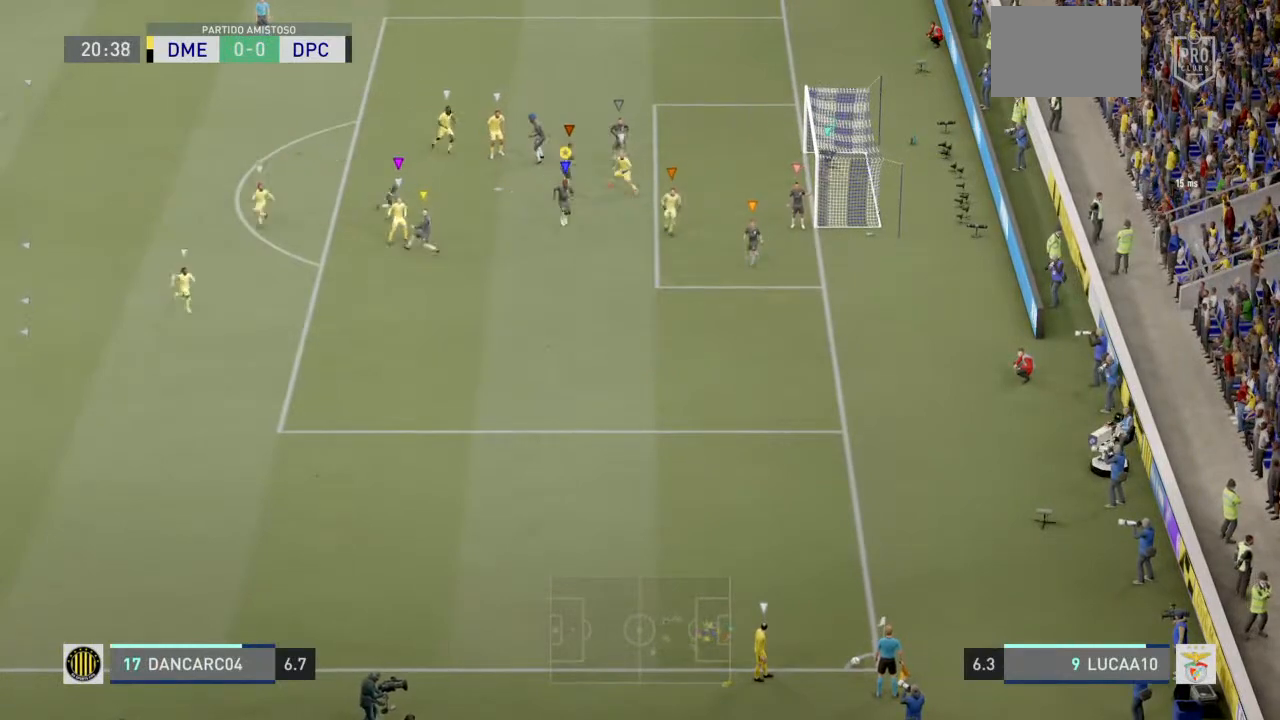
Gameplay with a controller (PlayStation layout); each line is a JSON object with the inputs held at the frame after it (dt_ms = milliseconds from this image to that frame). "events" lists button and stick changes between this image and that frame as [ms after this image, input, new state], when the widget could be followed in between. Not read: L3.
{"dt_ms": 1000, "buttons": ["L2"], "left_stick": "center", "right_stick": "center"}
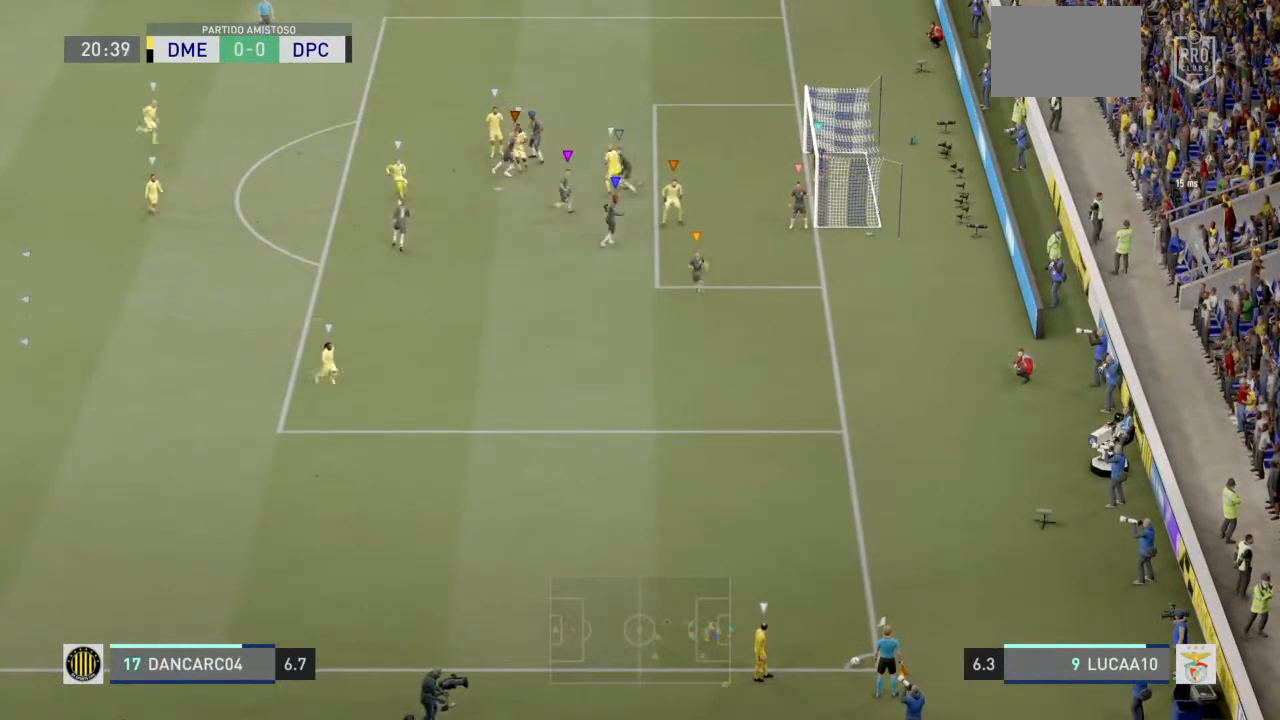
{"dt_ms": 1000, "buttons": ["L2"], "left_stick": "center", "right_stick": "center"}
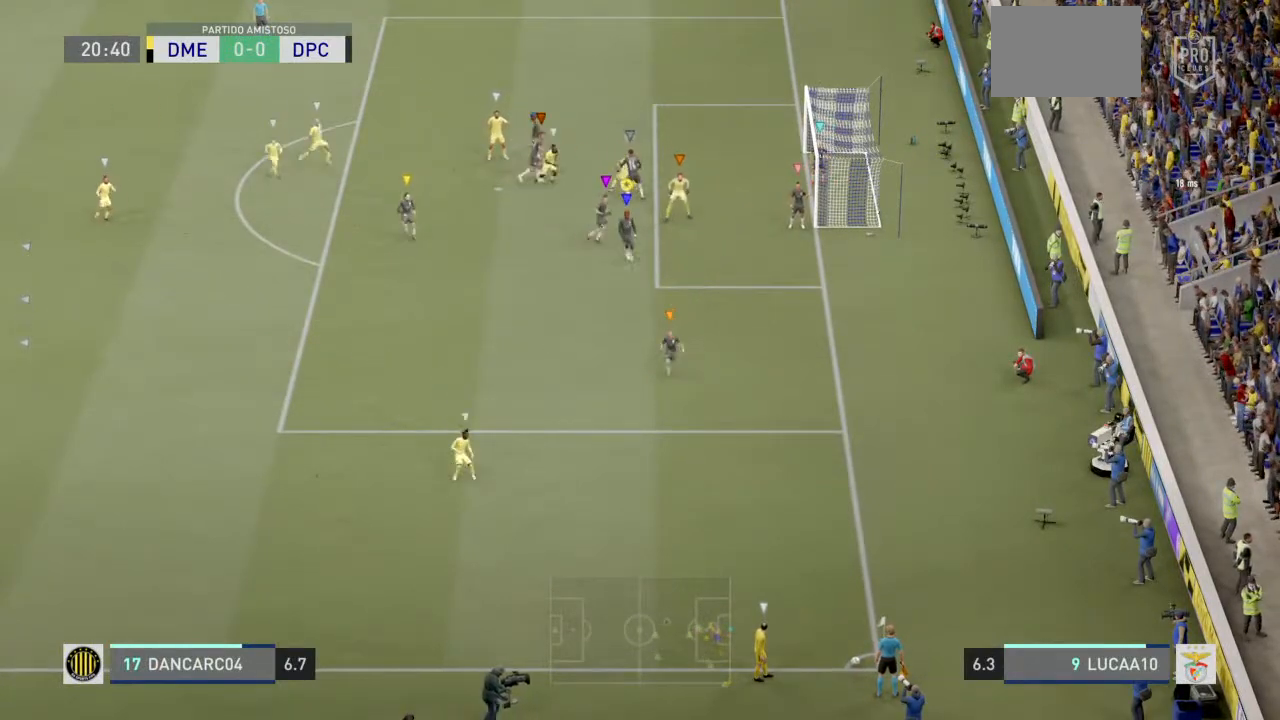
{"dt_ms": 500, "buttons": ["L2"], "left_stick": "center", "right_stick": "center", "events": [[200, "left_stick", "down-left"], [300, "left_stick", "center"]]}
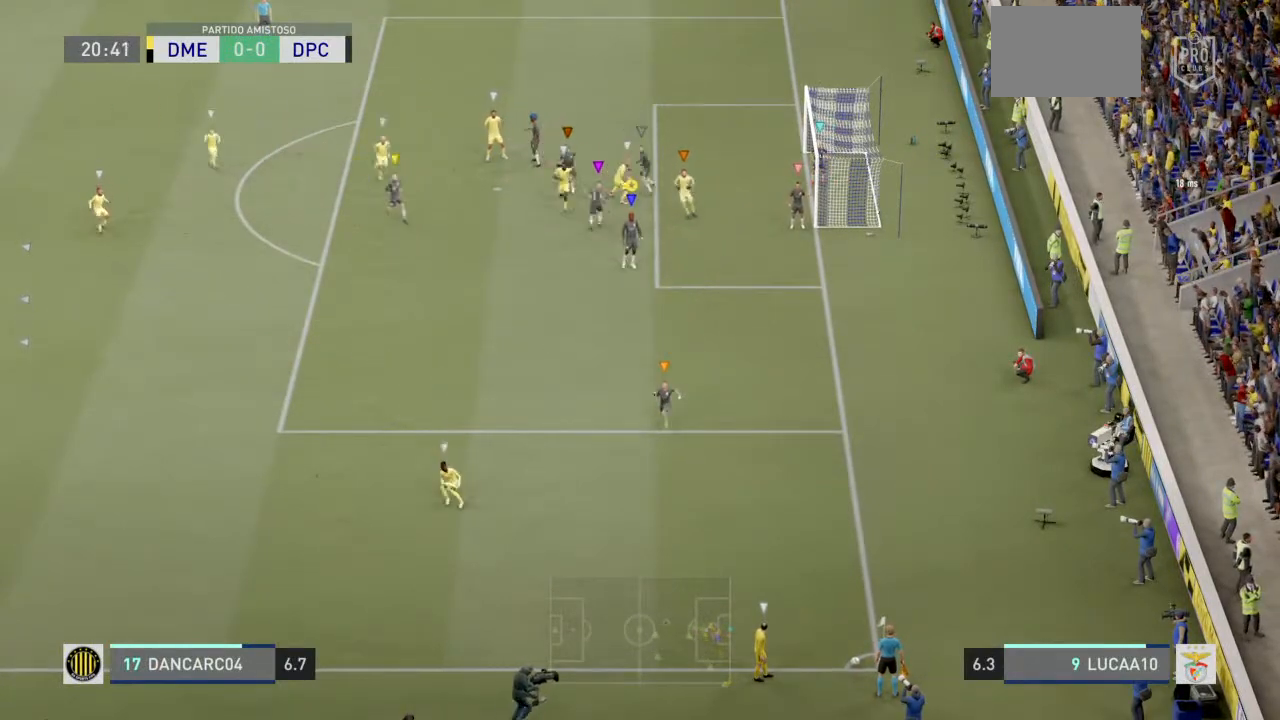
{"dt_ms": 500, "buttons": ["L2"], "left_stick": "up-left", "right_stick": "center", "events": [[33, "left_stick", "left"], [167, "left_stick", "up-left"]]}
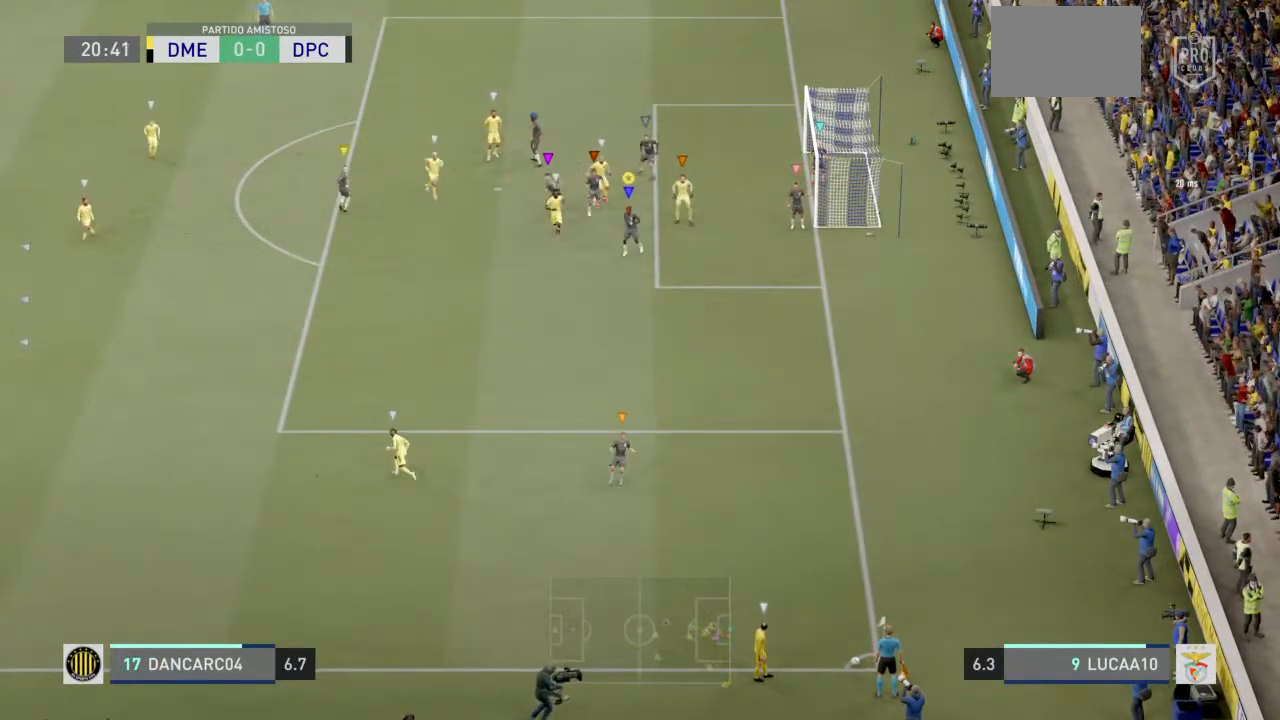
{"dt_ms": 500, "buttons": ["L2", "R2"], "left_stick": "down-left", "right_stick": "center", "events": [[33, "left_stick", "center"], [200, "left_stick", "left"], [367, "R2", "down"], [500, "left_stick", "down-left"]]}
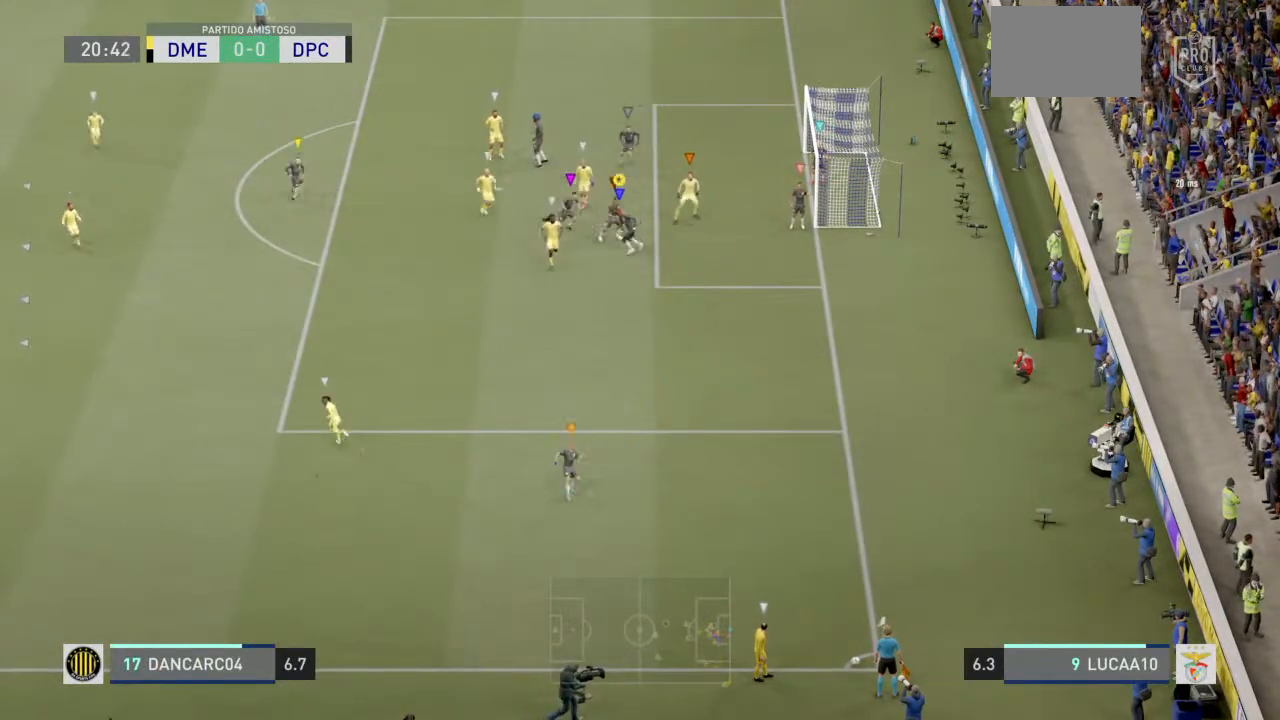
{"dt_ms": 500, "buttons": ["L2"], "left_stick": "center", "right_stick": "center", "events": [[233, "left_stick", "down"], [300, "R2", "up"], [400, "left_stick", "left"], [467, "left_stick", "center"]]}
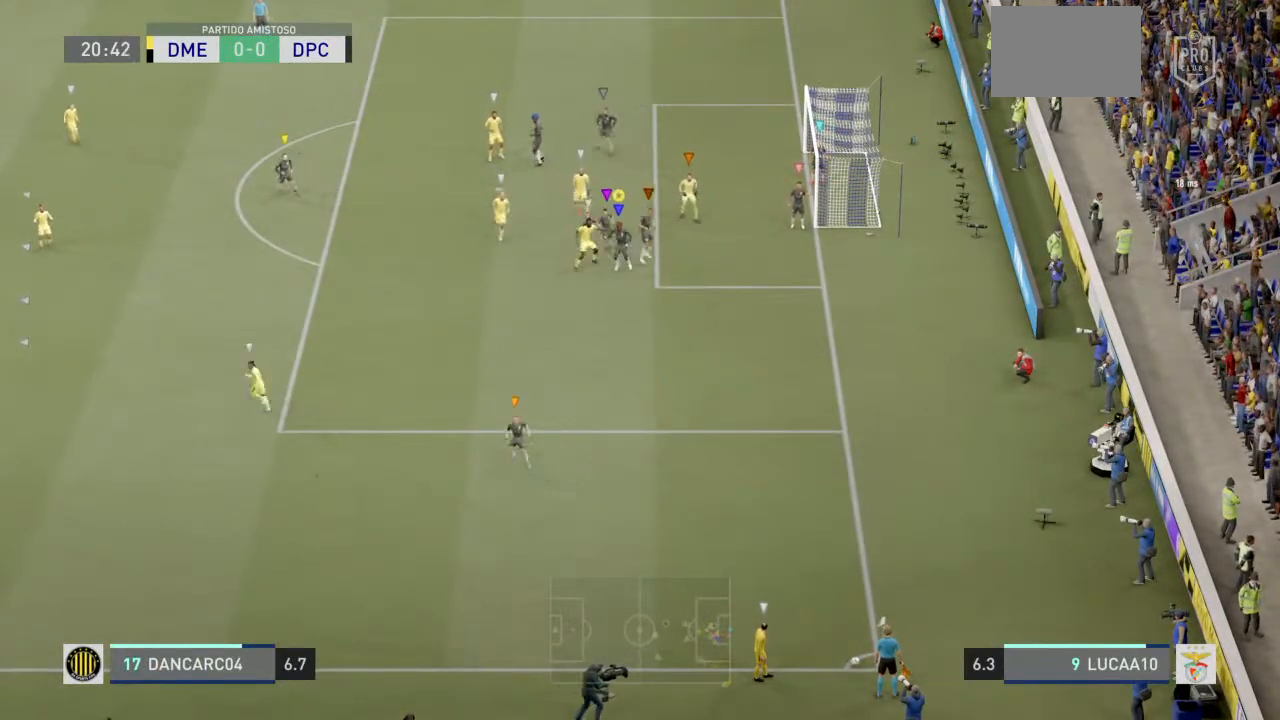
{"dt_ms": 500, "buttons": ["L2"], "left_stick": "up-left", "right_stick": "center", "events": [[100, "left_stick", "up"], [167, "left_stick", "up-left"], [300, "left_stick", "left"], [500, "left_stick", "up-left"]]}
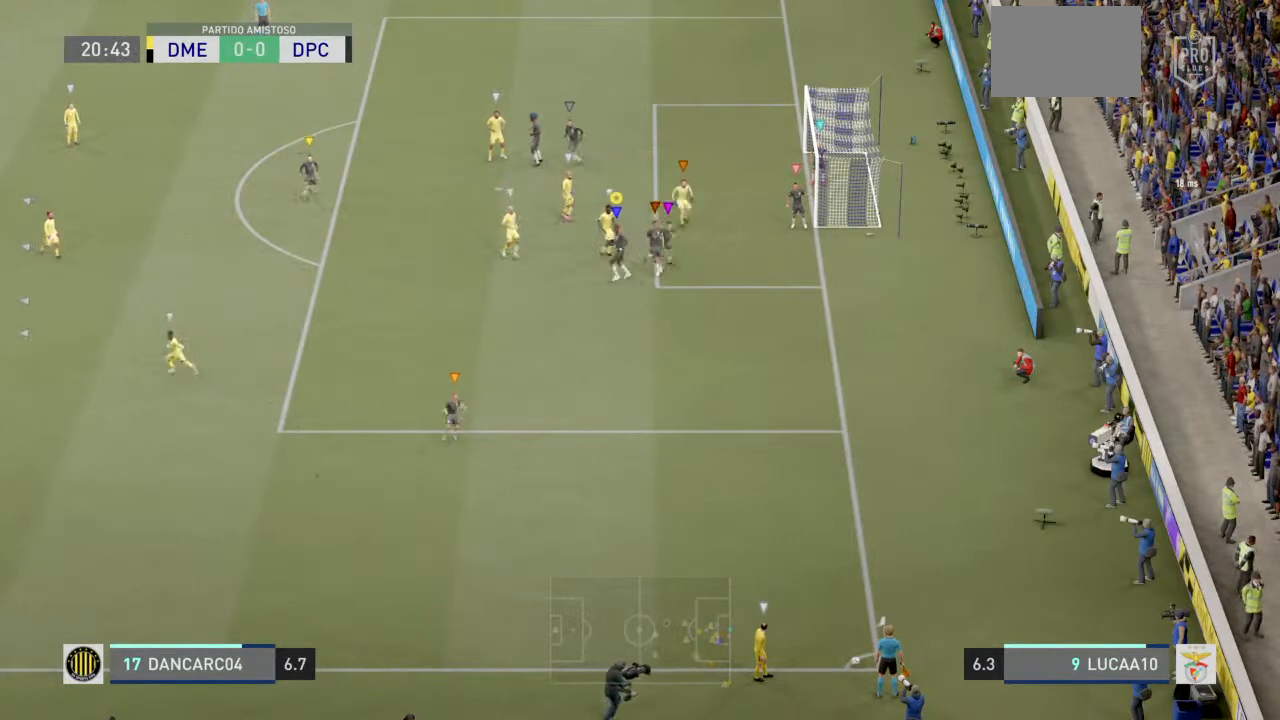
{"dt_ms": 500, "buttons": ["L2"], "left_stick": "left", "right_stick": "center", "events": [[233, "left_stick", "up"], [433, "left_stick", "left"]]}
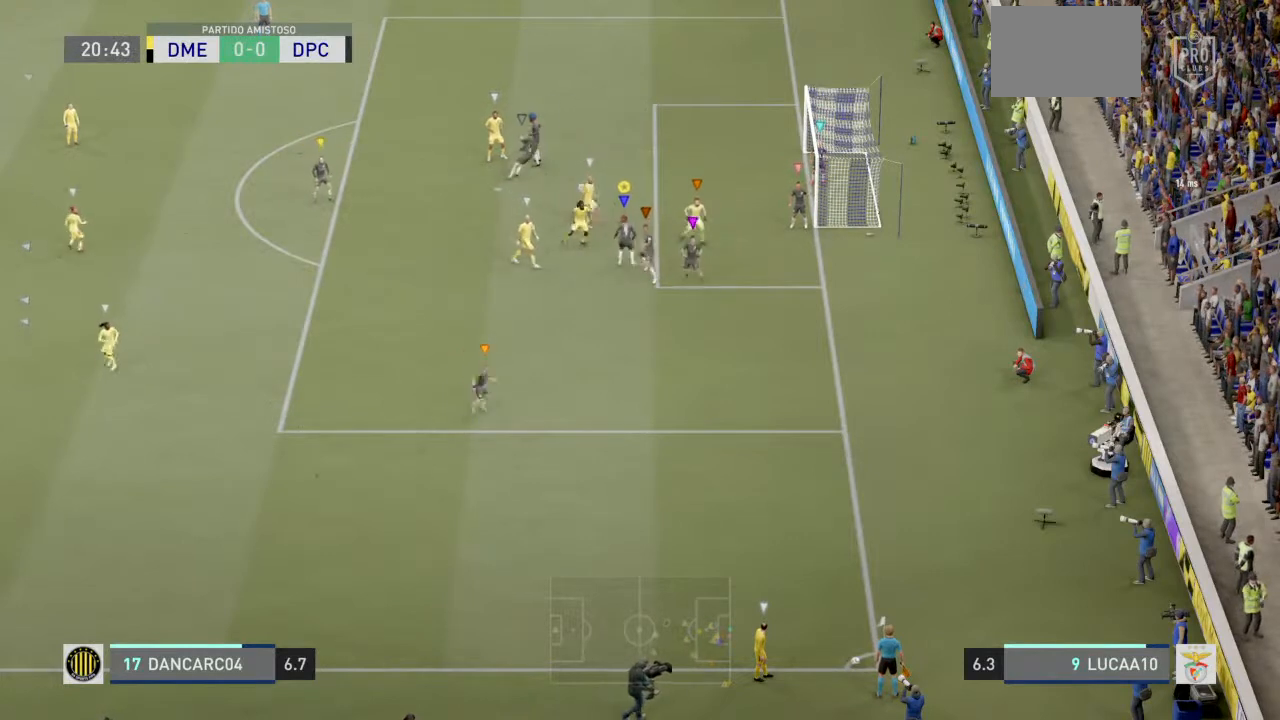
{"dt_ms": 500, "buttons": ["L2"], "left_stick": "center", "right_stick": "center", "events": [[133, "left_stick", "center"], [267, "left_stick", "left"], [467, "left_stick", "center"]]}
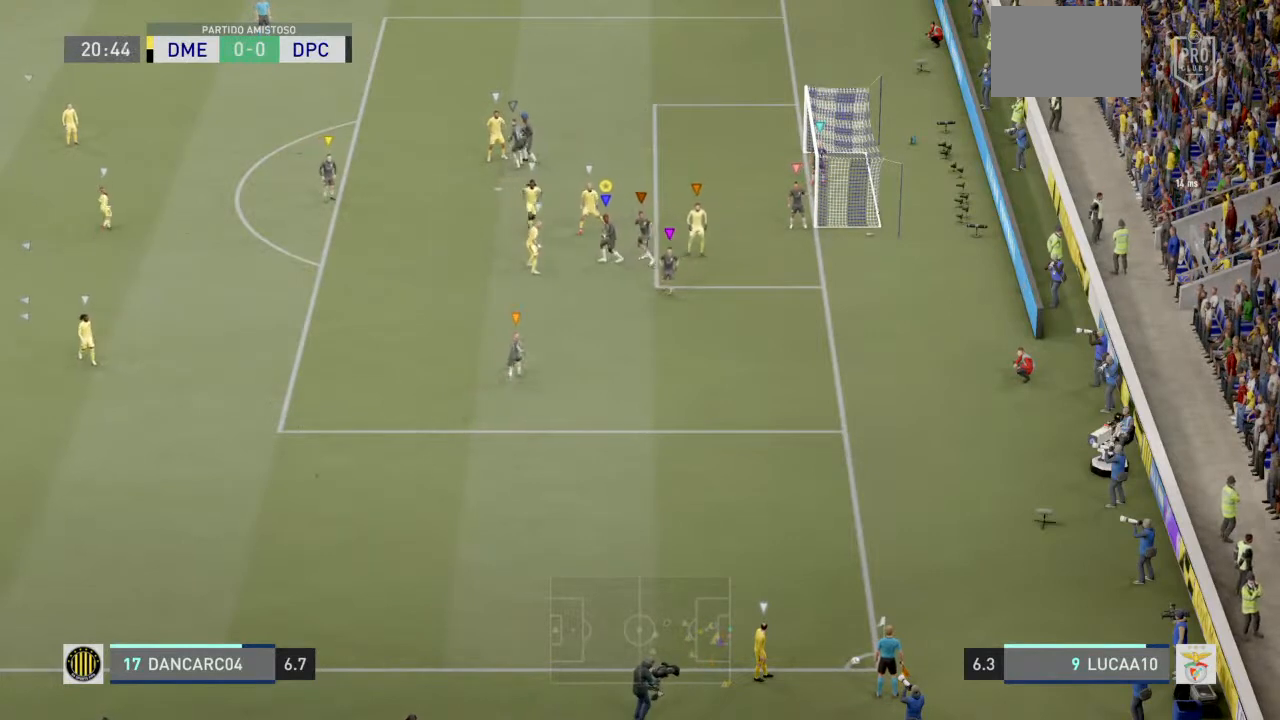
{"dt_ms": 500, "buttons": ["L2", "R2"], "left_stick": "left", "right_stick": "center", "events": [[200, "left_stick", "left"], [267, "R2", "down"], [300, "left_stick", "center"], [367, "left_stick", "left"]]}
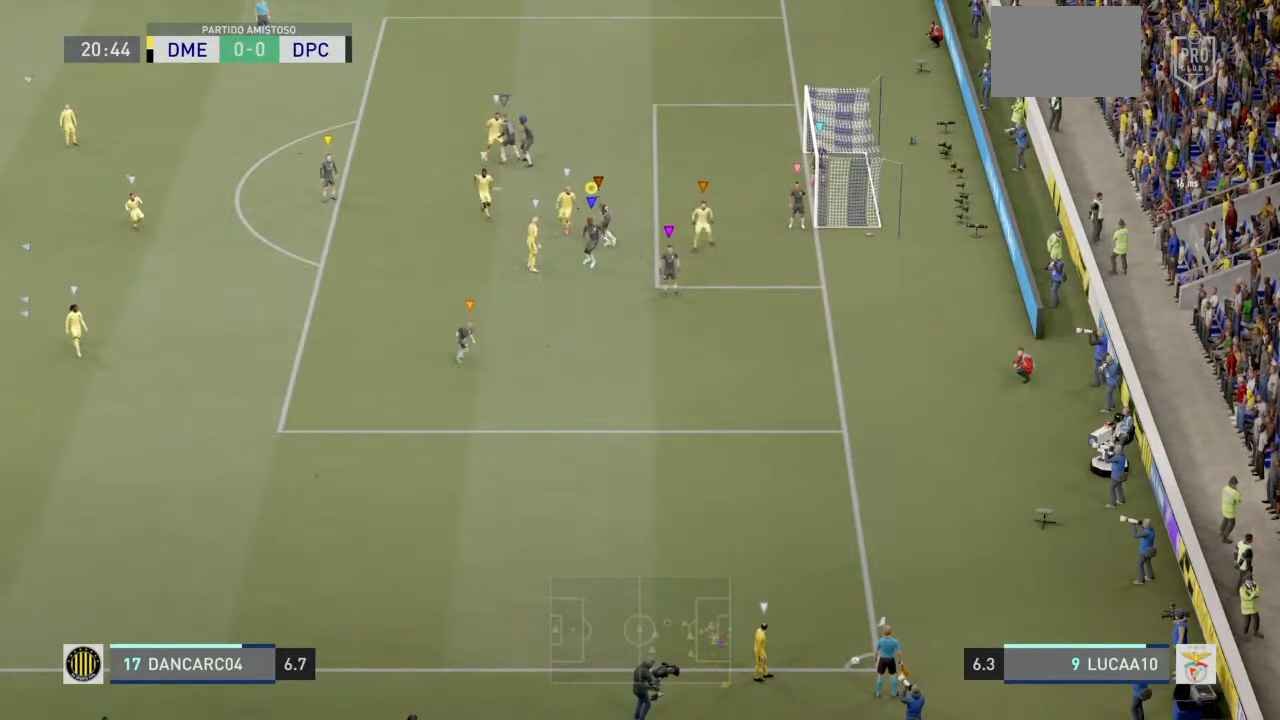
{"dt_ms": 500, "buttons": ["L2"], "left_stick": "down-left", "right_stick": "center", "events": [[167, "R2", "up"], [167, "left_stick", "up-left"], [367, "left_stick", "center"], [467, "left_stick", "down-left"]]}
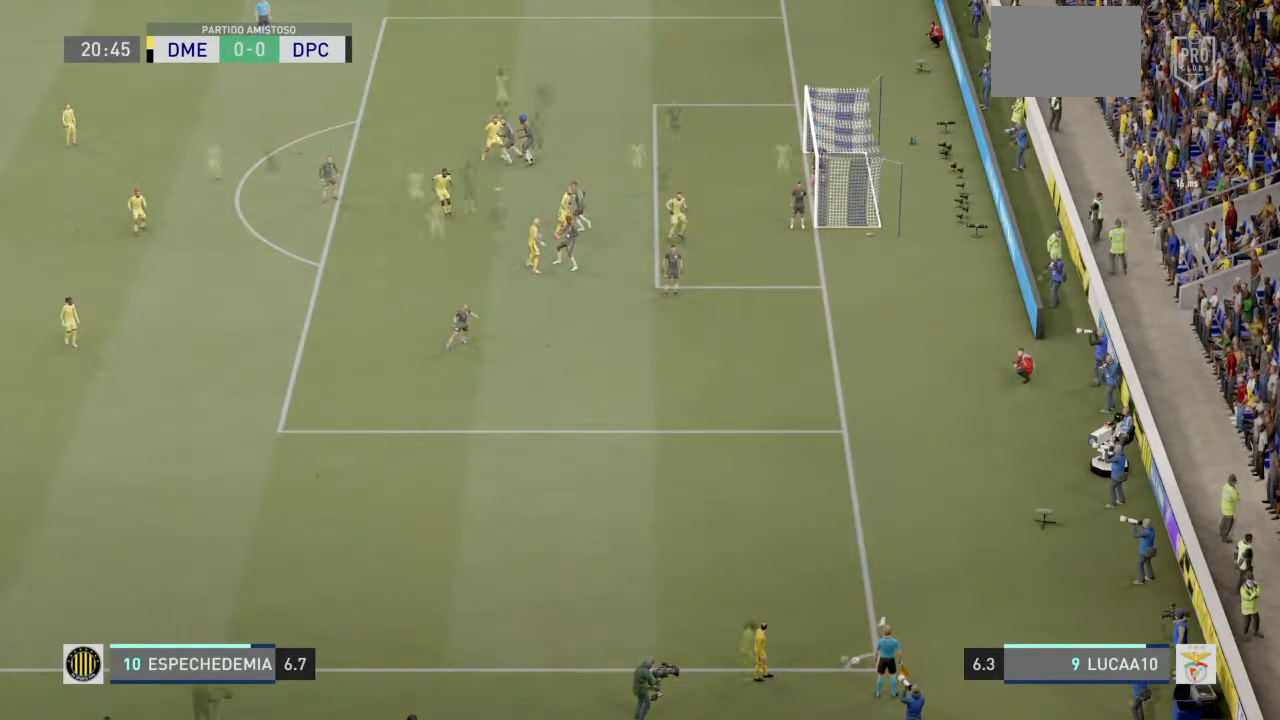
{"dt_ms": 500, "buttons": ["L2", "R2"], "left_stick": "center", "right_stick": "center", "events": [[100, "left_stick", "down"], [267, "left_stick", "center"], [500, "R2", "down"]]}
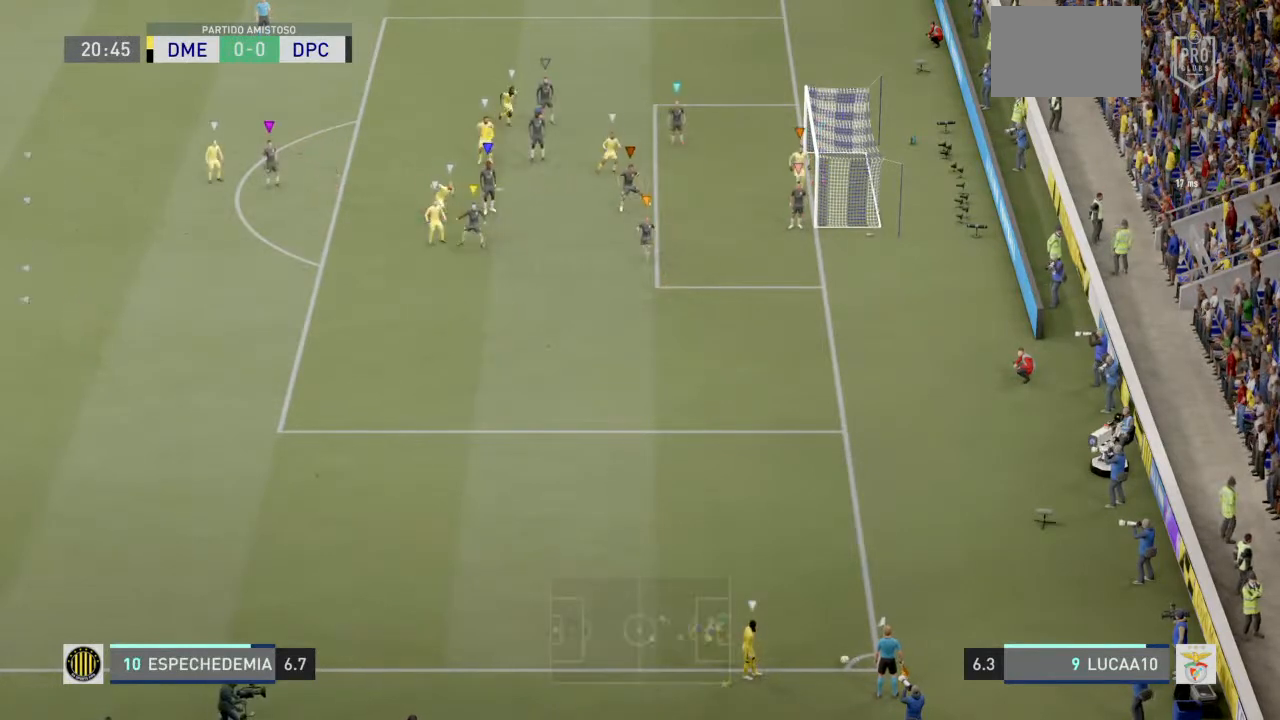
{"dt_ms": 500, "buttons": ["R2"], "left_stick": "down", "right_stick": "center", "events": [[167, "left_stick", "down"], [500, "L2", "up"]]}
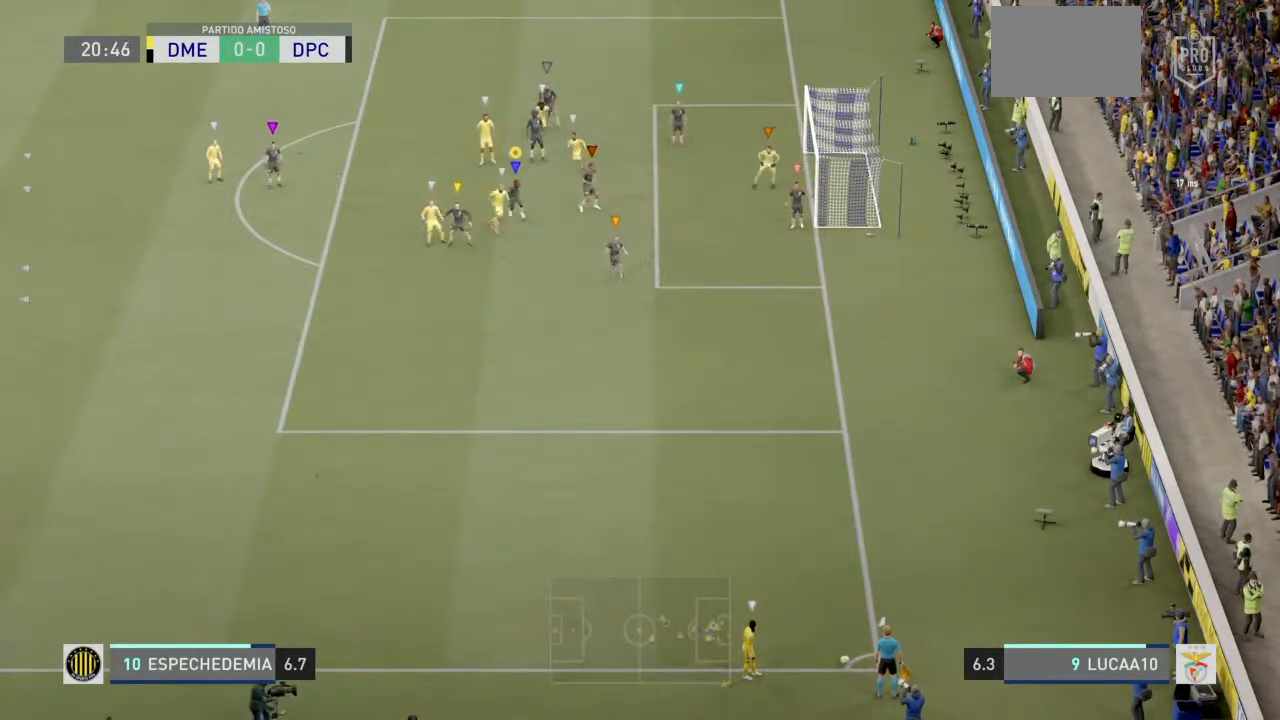
{"dt_ms": 500, "buttons": ["R2"], "left_stick": "down", "right_stick": "center", "events": []}
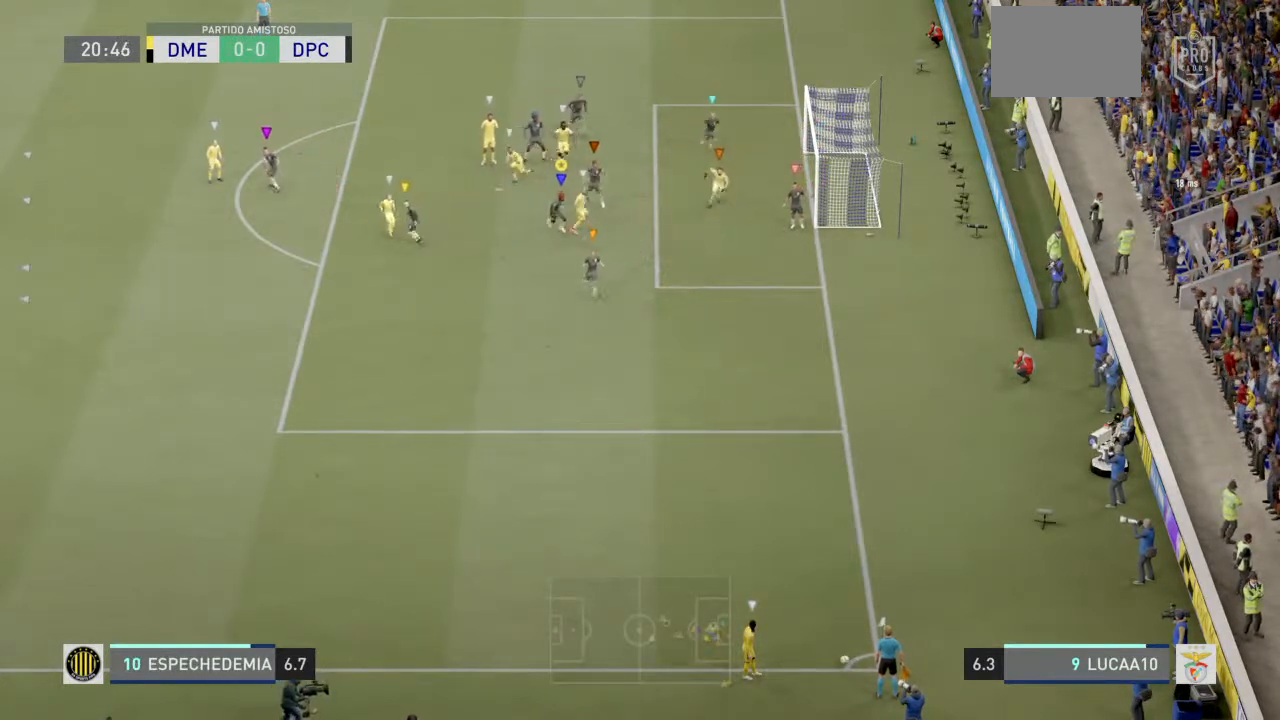
{"dt_ms": 500, "buttons": ["L2"], "left_stick": "down", "right_stick": "center", "events": [[33, "L2", "down"], [333, "R2", "up"]]}
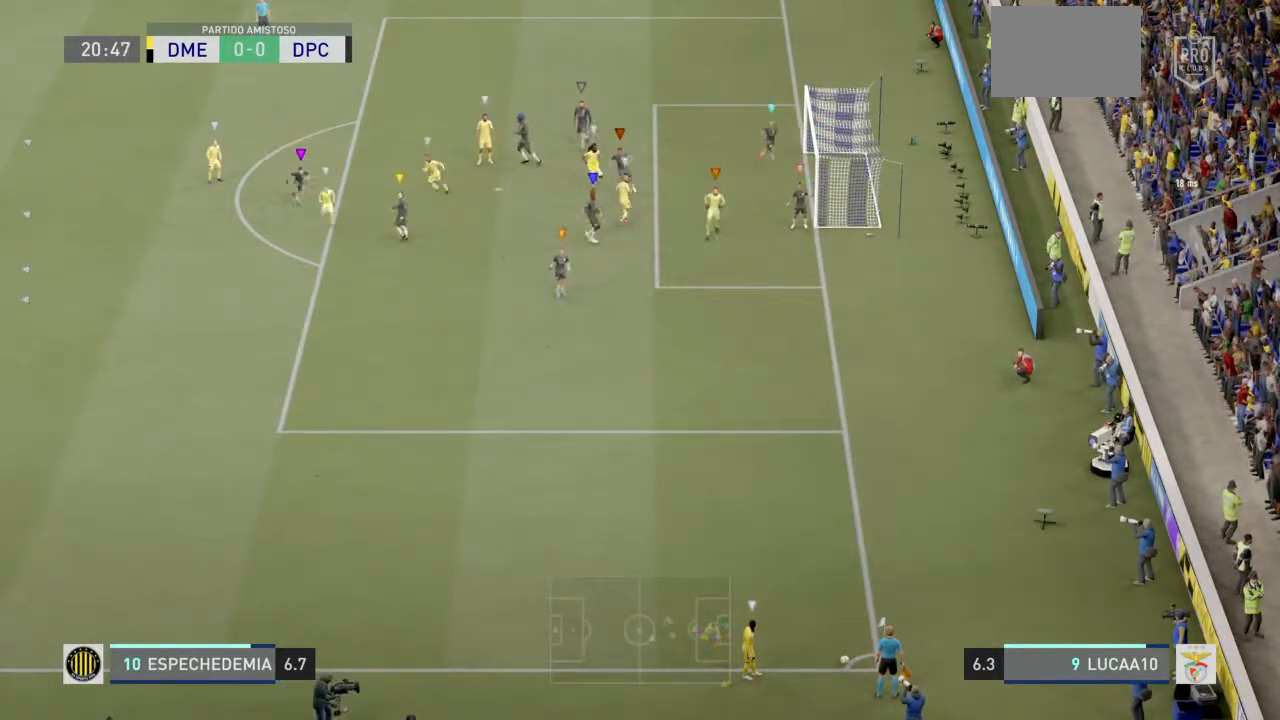
{"dt_ms": 1000, "buttons": ["L2"], "left_stick": "left", "right_stick": "center"}
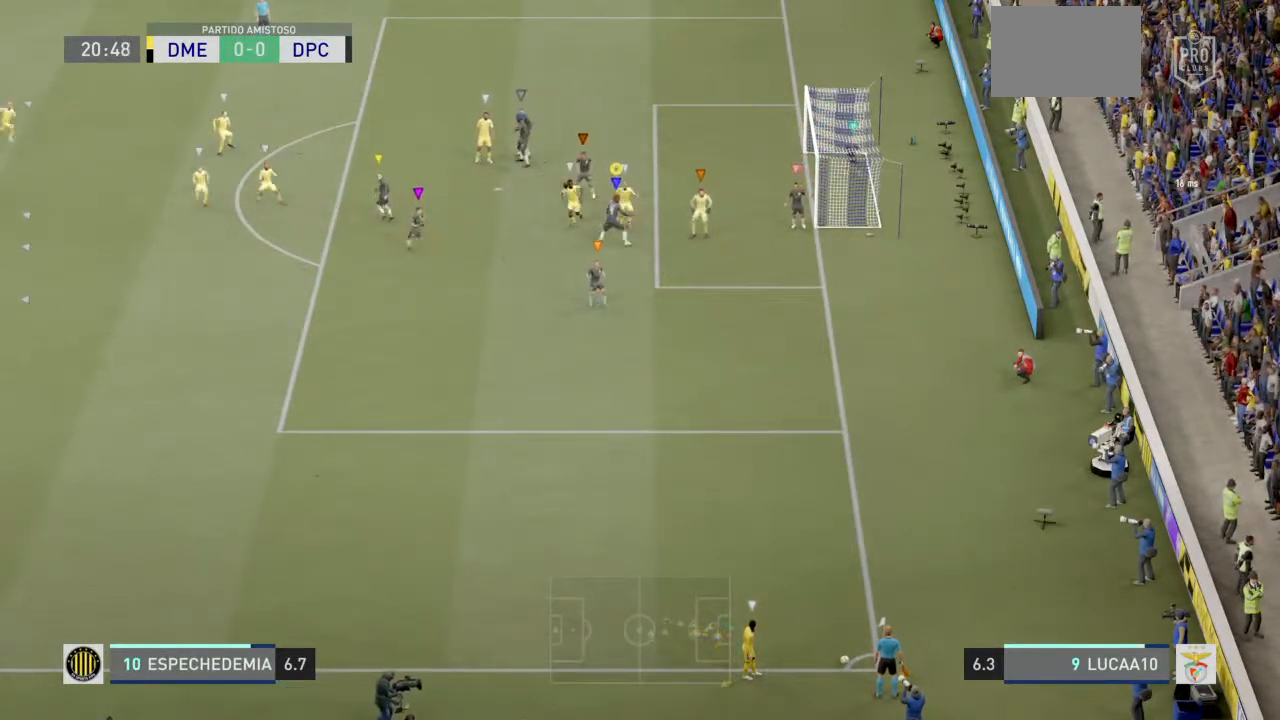
{"dt_ms": 500, "buttons": ["L2"], "left_stick": "down-left", "right_stick": "center", "events": [[167, "left_stick", "center"], [300, "left_stick", "down-left"]]}
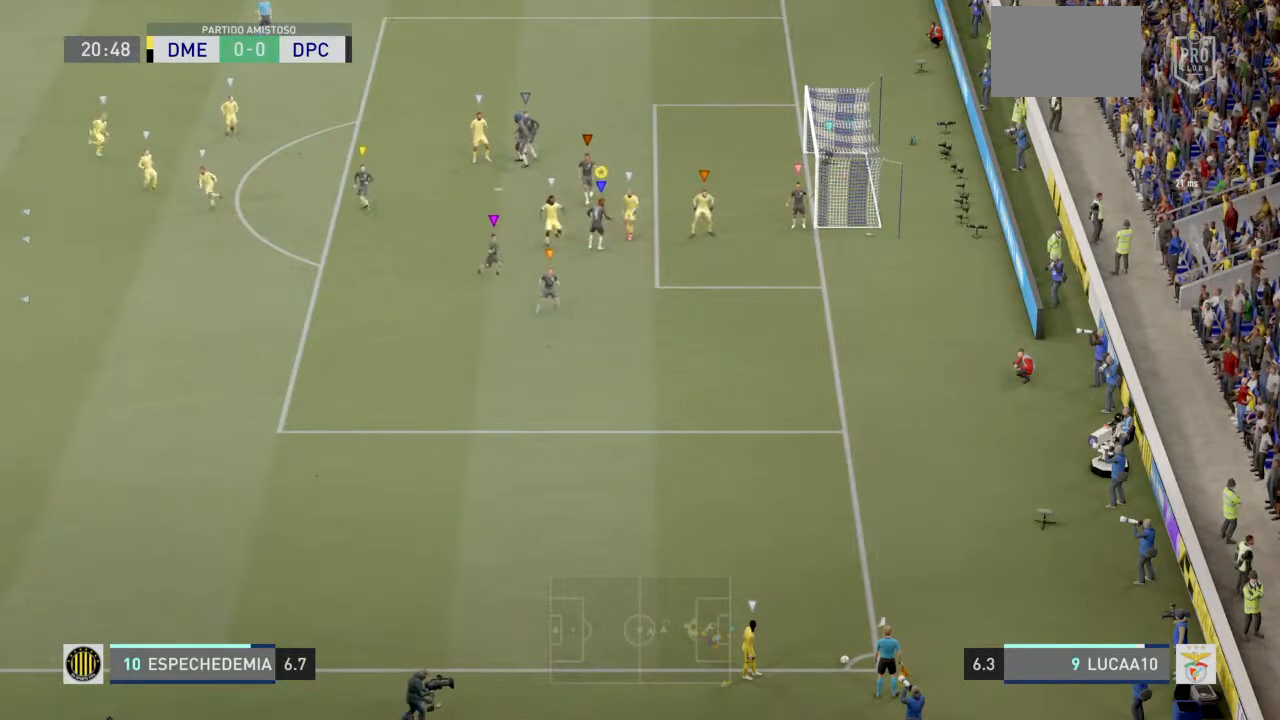
{"dt_ms": 500, "buttons": ["L2"], "left_stick": "up-left", "right_stick": "center", "events": [[100, "left_stick", "center"], [167, "left_stick", "up"], [300, "left_stick", "center"], [367, "left_stick", "down"], [467, "left_stick", "up-left"]]}
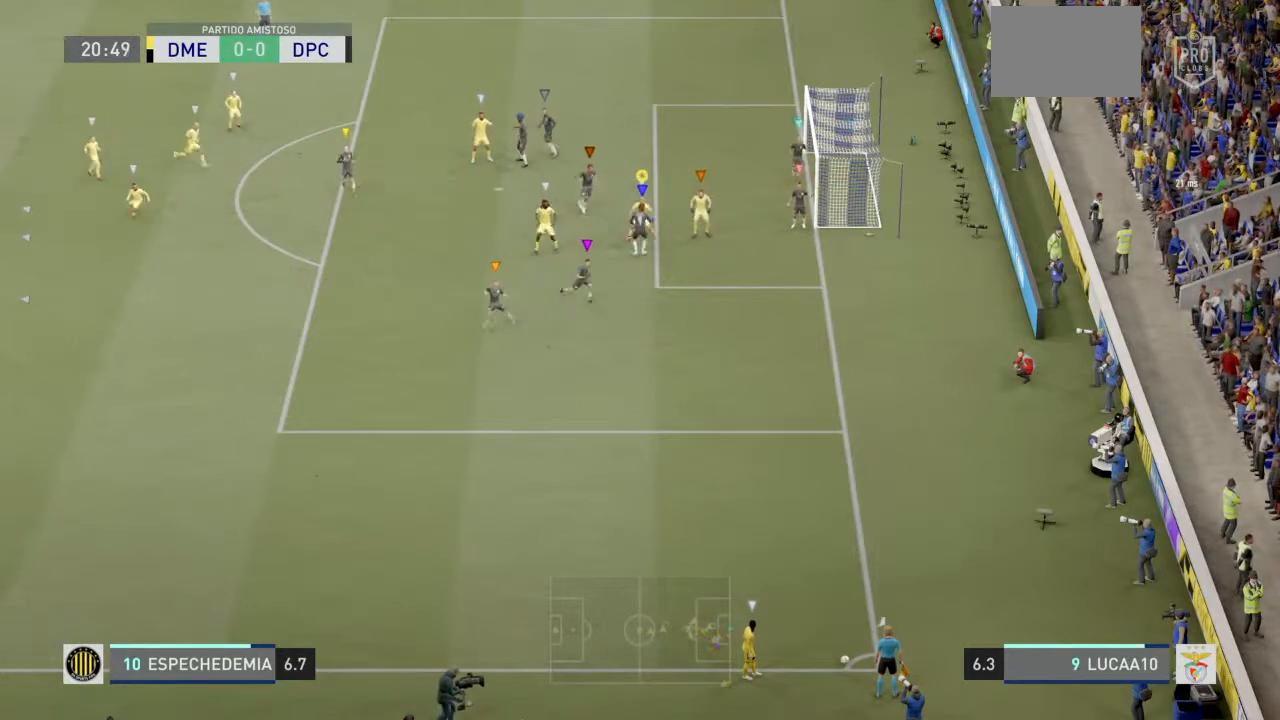
{"dt_ms": 500, "buttons": ["L2"], "left_stick": "down-left", "right_stick": "center", "events": [[167, "left_stick", "left"], [300, "left_stick", "down-left"]]}
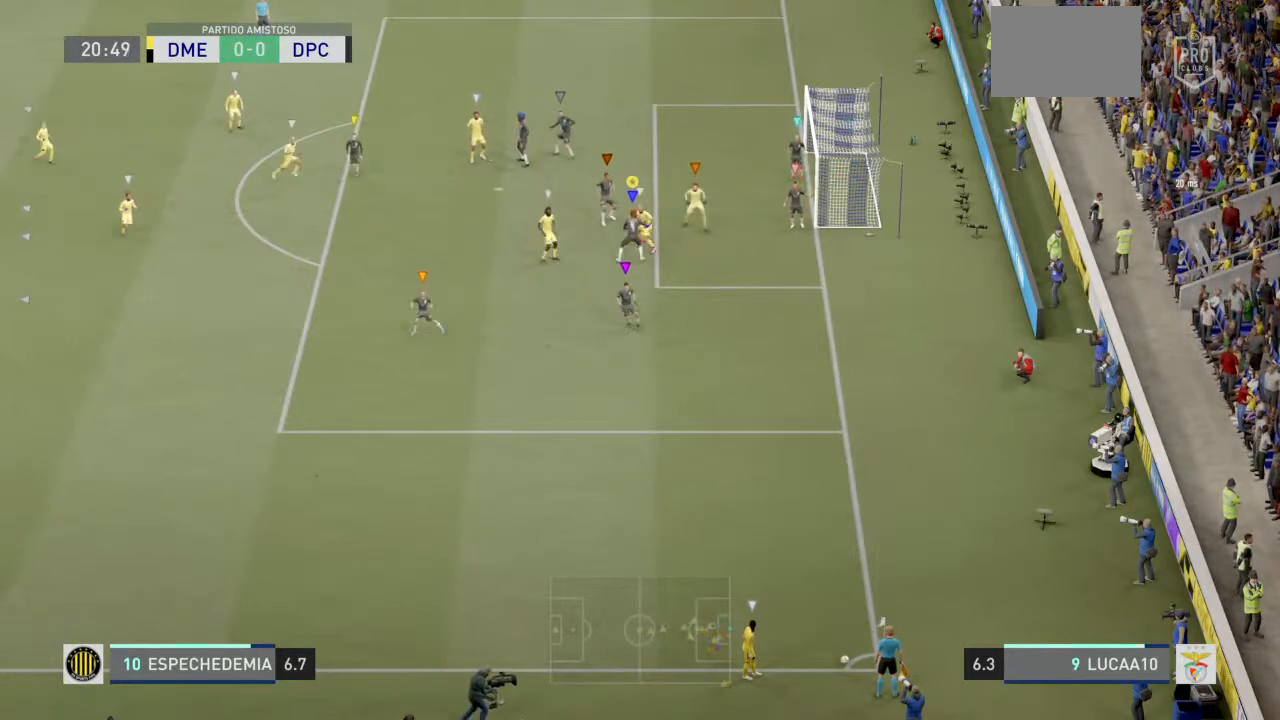
{"dt_ms": 500, "buttons": ["L2", "R2"], "left_stick": "up-left", "right_stick": "center", "events": [[200, "left_stick", "left"], [467, "R2", "down"], [500, "left_stick", "up-left"]]}
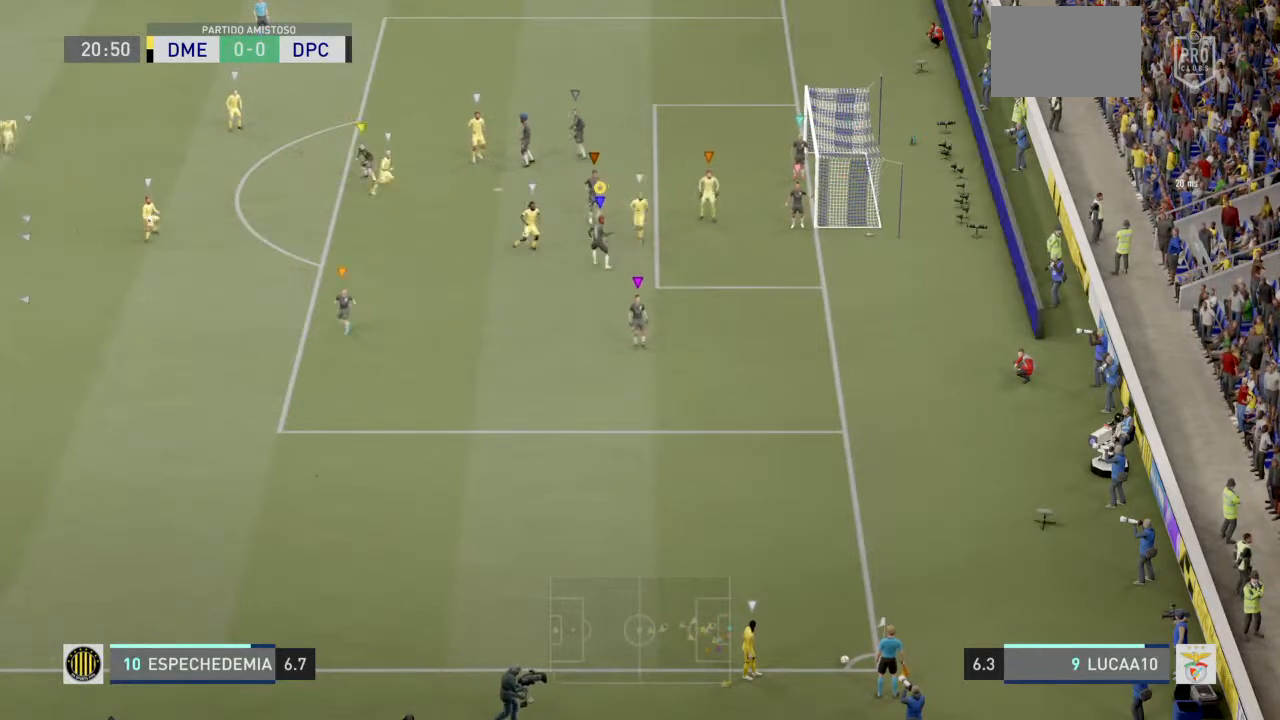
{"dt_ms": 500, "buttons": ["L2"], "left_stick": "up", "right_stick": "center", "events": [[100, "R2", "up"], [200, "left_stick", "left"], [400, "left_stick", "up"]]}
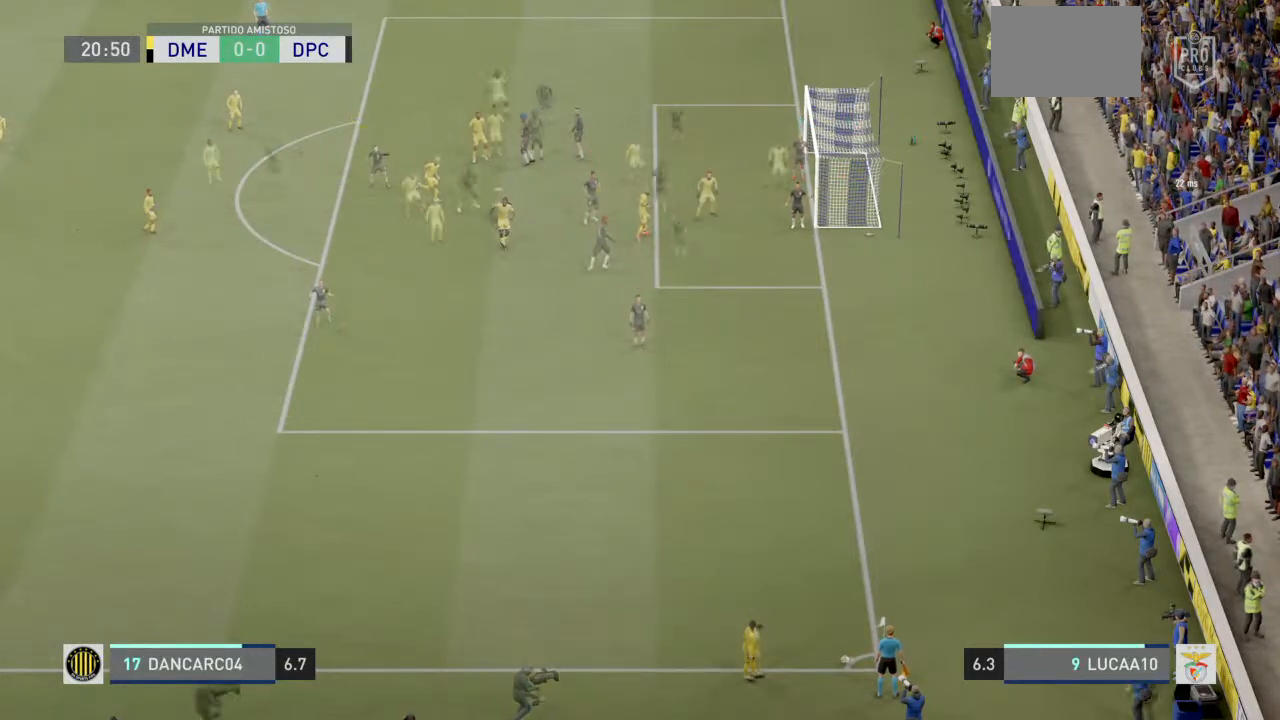
{"dt_ms": 500, "buttons": ["L2", "R2"], "left_stick": "up", "right_stick": "center", "events": [[67, "R2", "down"], [67, "left_stick", "up-left"], [300, "left_stick", "left"], [500, "left_stick", "up"]]}
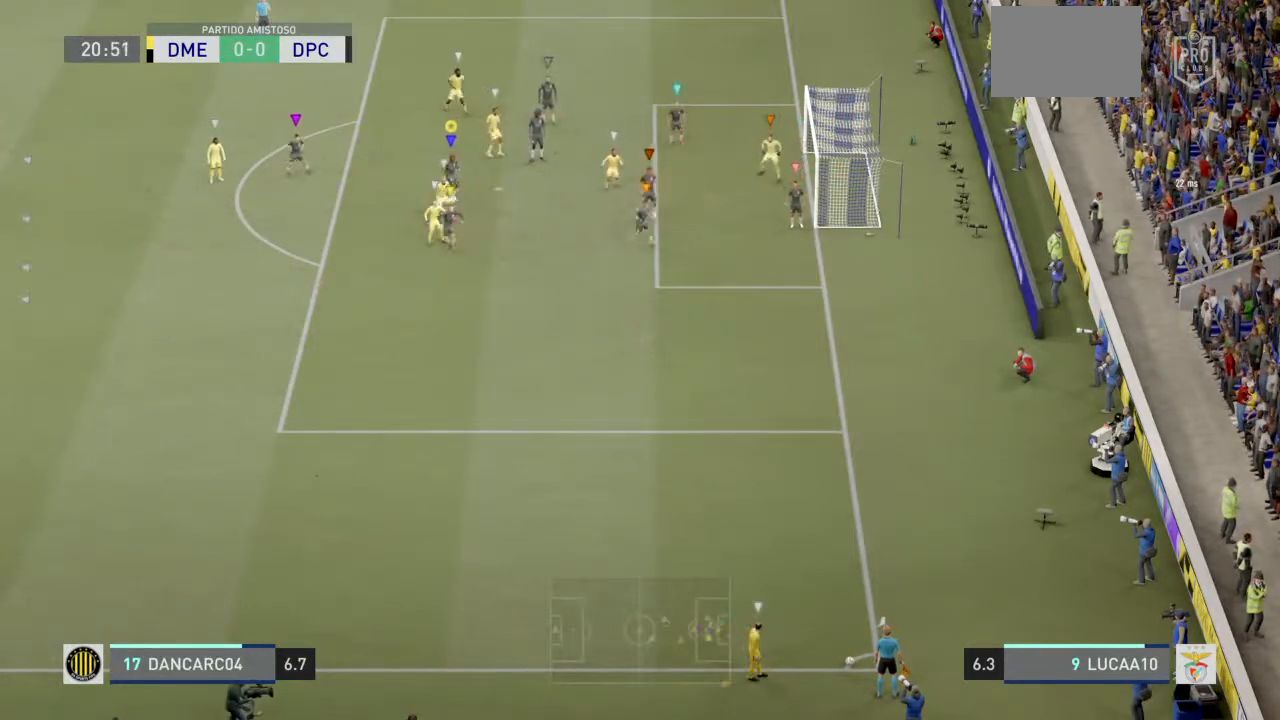
{"dt_ms": 500, "buttons": ["L2", "R2"], "left_stick": "down", "right_stick": "center", "events": [[100, "left_stick", "center"], [167, "left_stick", "down"]]}
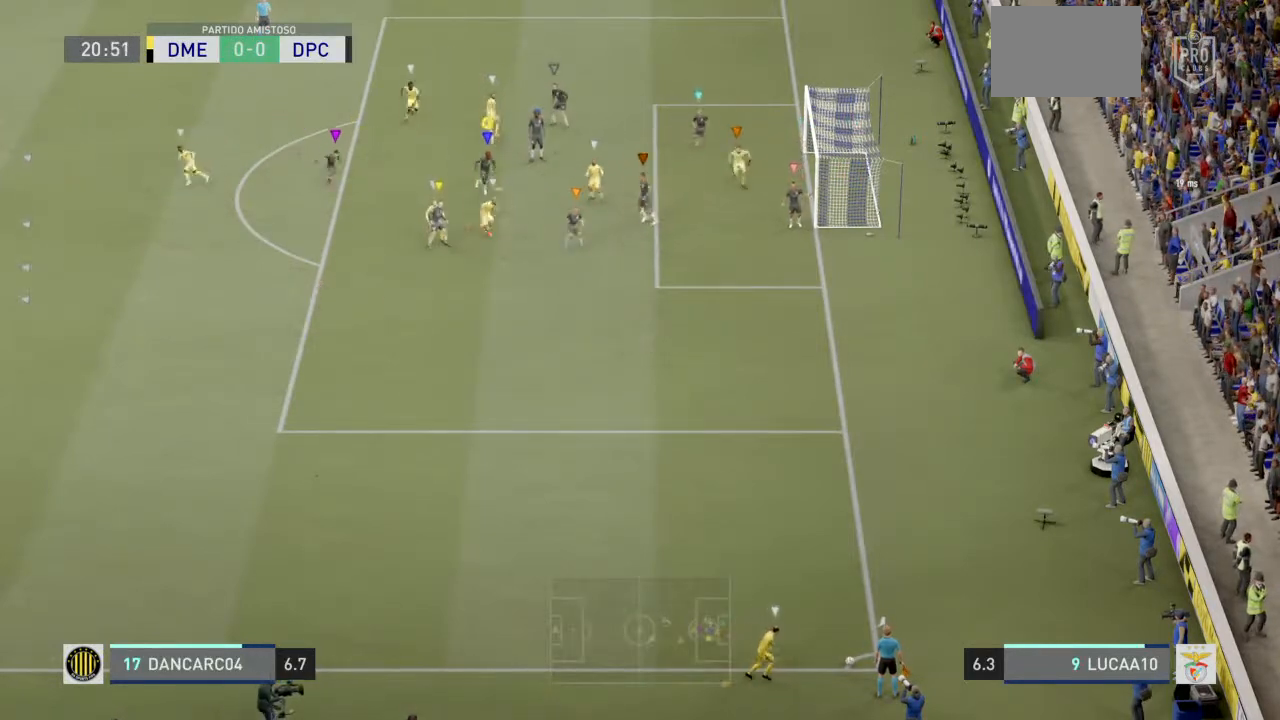
{"dt_ms": 500, "buttons": ["R2"], "left_stick": "down", "right_stick": "center", "events": [[33, "L2", "up"]]}
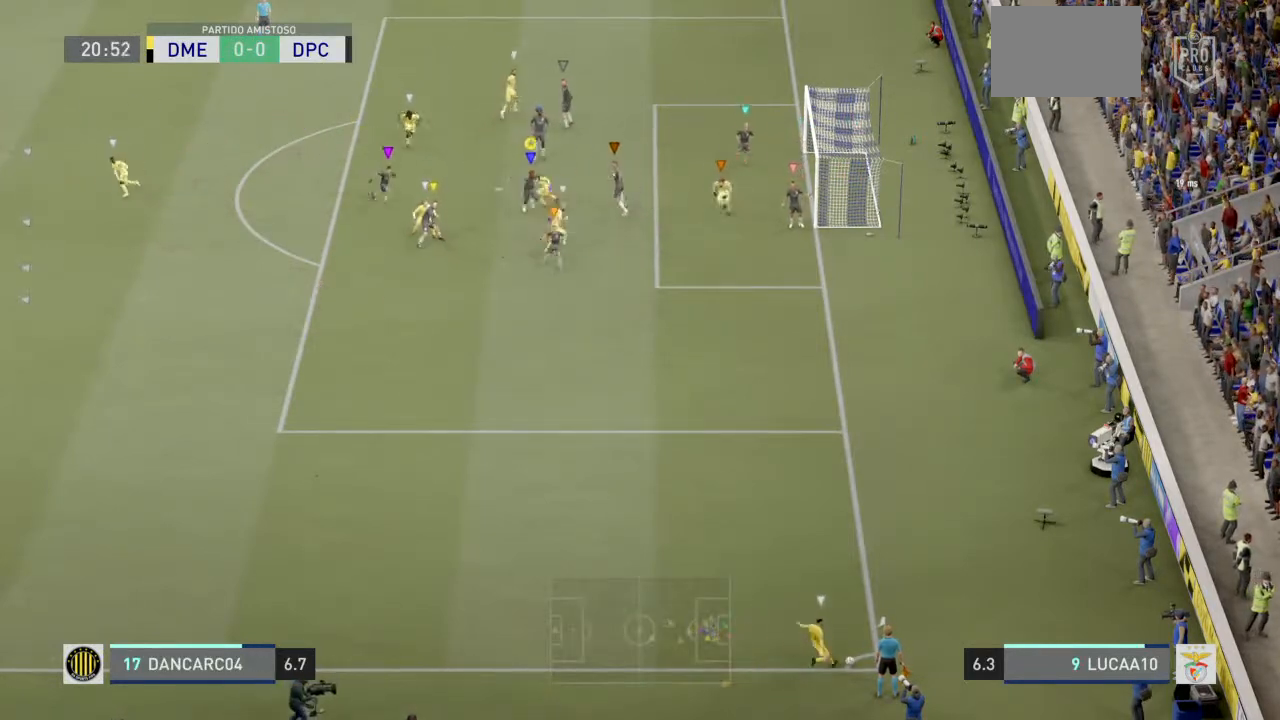
{"dt_ms": 500, "buttons": ["L2", "R2"], "left_stick": "down-left", "right_stick": "center", "events": [[400, "left_stick", "down-left"], [433, "L2", "down"]]}
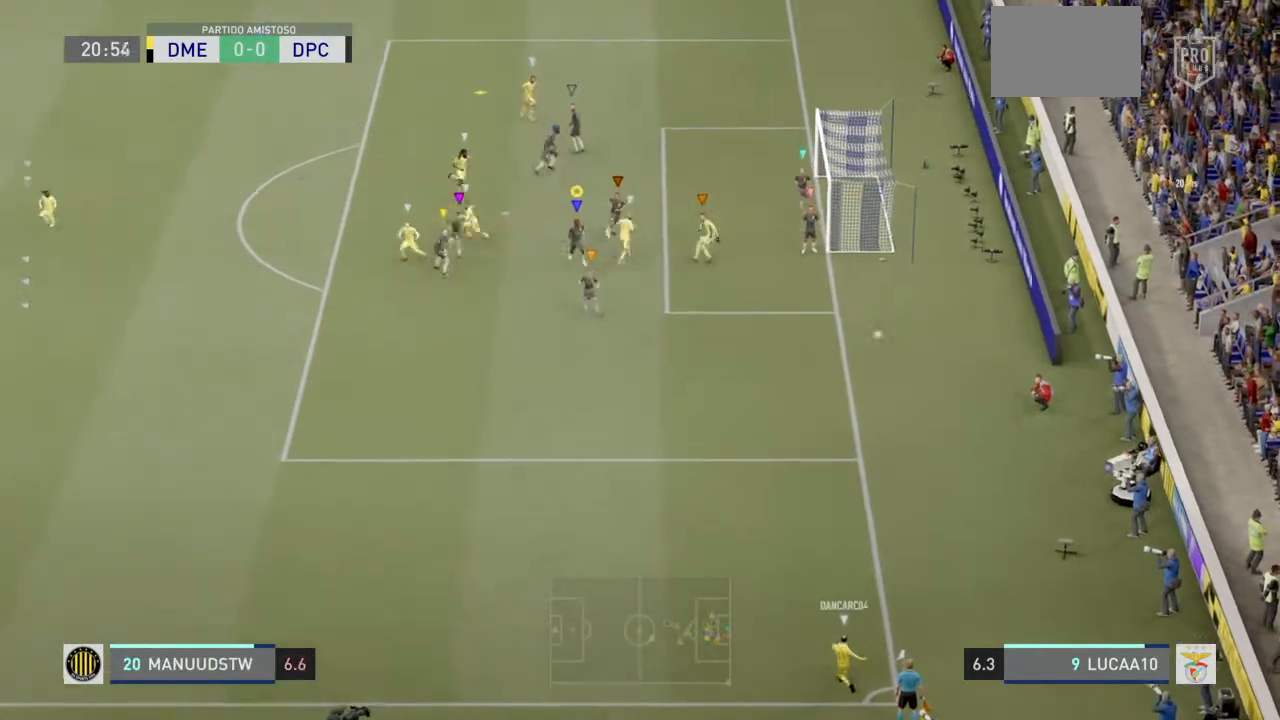
{"dt_ms": 500, "buttons": ["R2"], "left_stick": "left", "right_stick": "center", "events": [[33, "left_stick", "left"], [67, "R2", "up"], [400, "R2", "down"], [467, "L2", "up"]]}
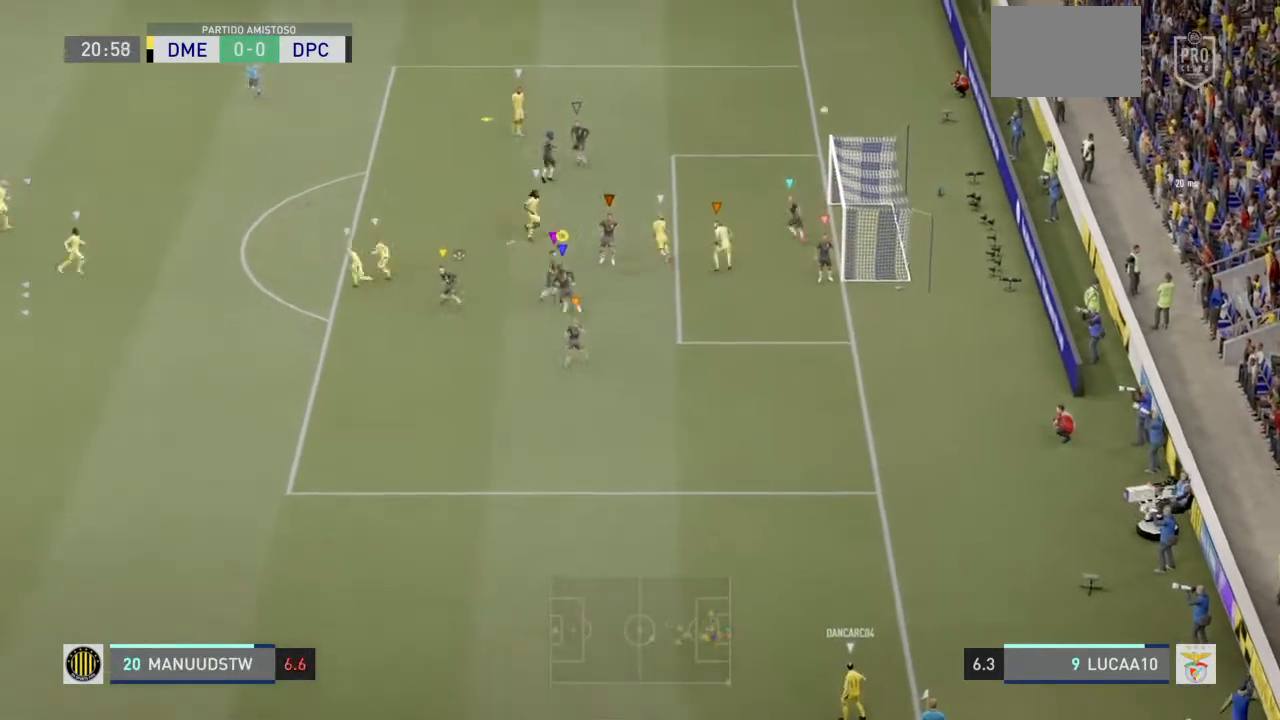
{"dt_ms": 500, "buttons": ["R2"], "left_stick": "up-left", "right_stick": "center", "events": [[500, "left_stick", "up-left"]]}
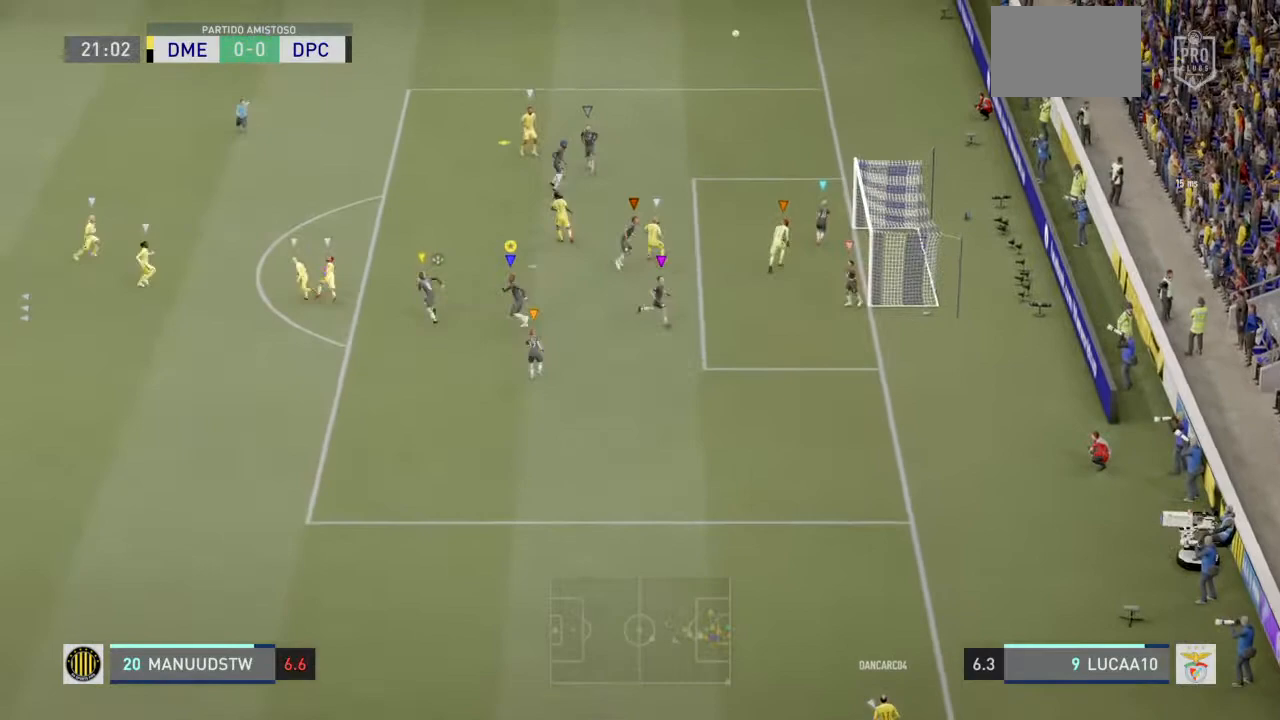
{"dt_ms": 500, "buttons": ["R2"], "left_stick": "up-left", "right_stick": "center", "events": []}
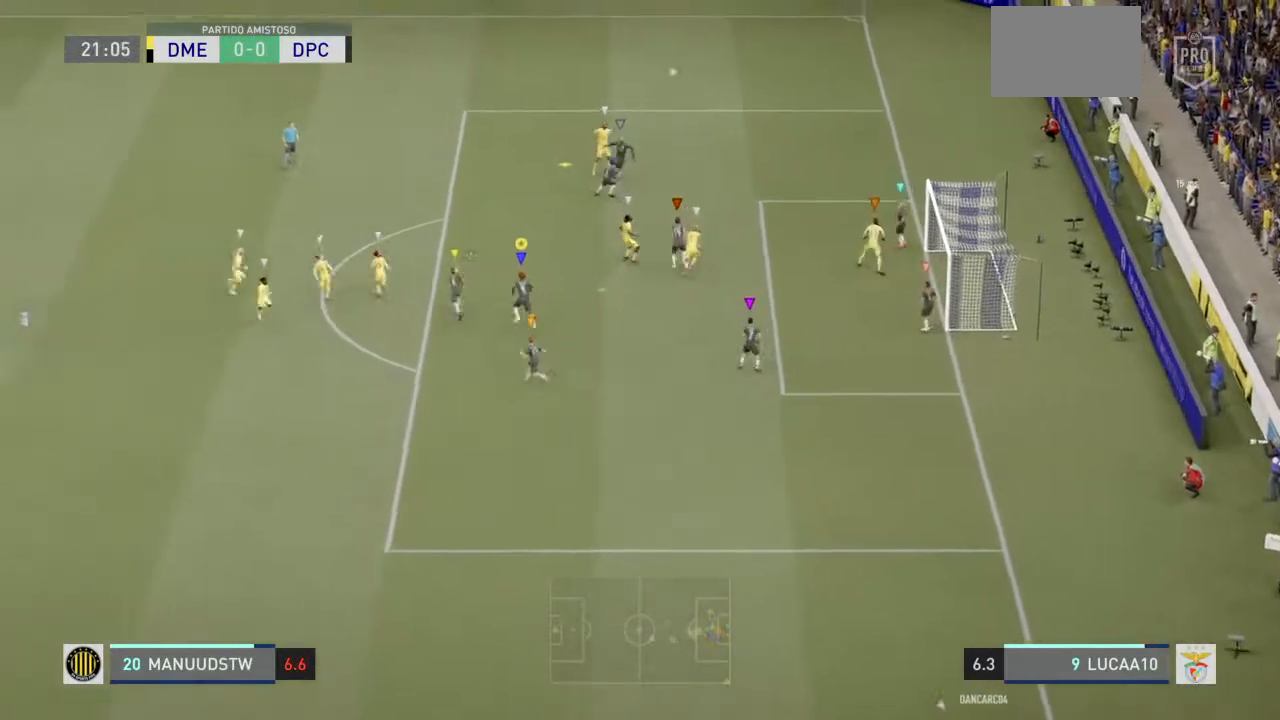
{"dt_ms": 500, "buttons": ["R2"], "left_stick": "up-left", "right_stick": "center", "events": []}